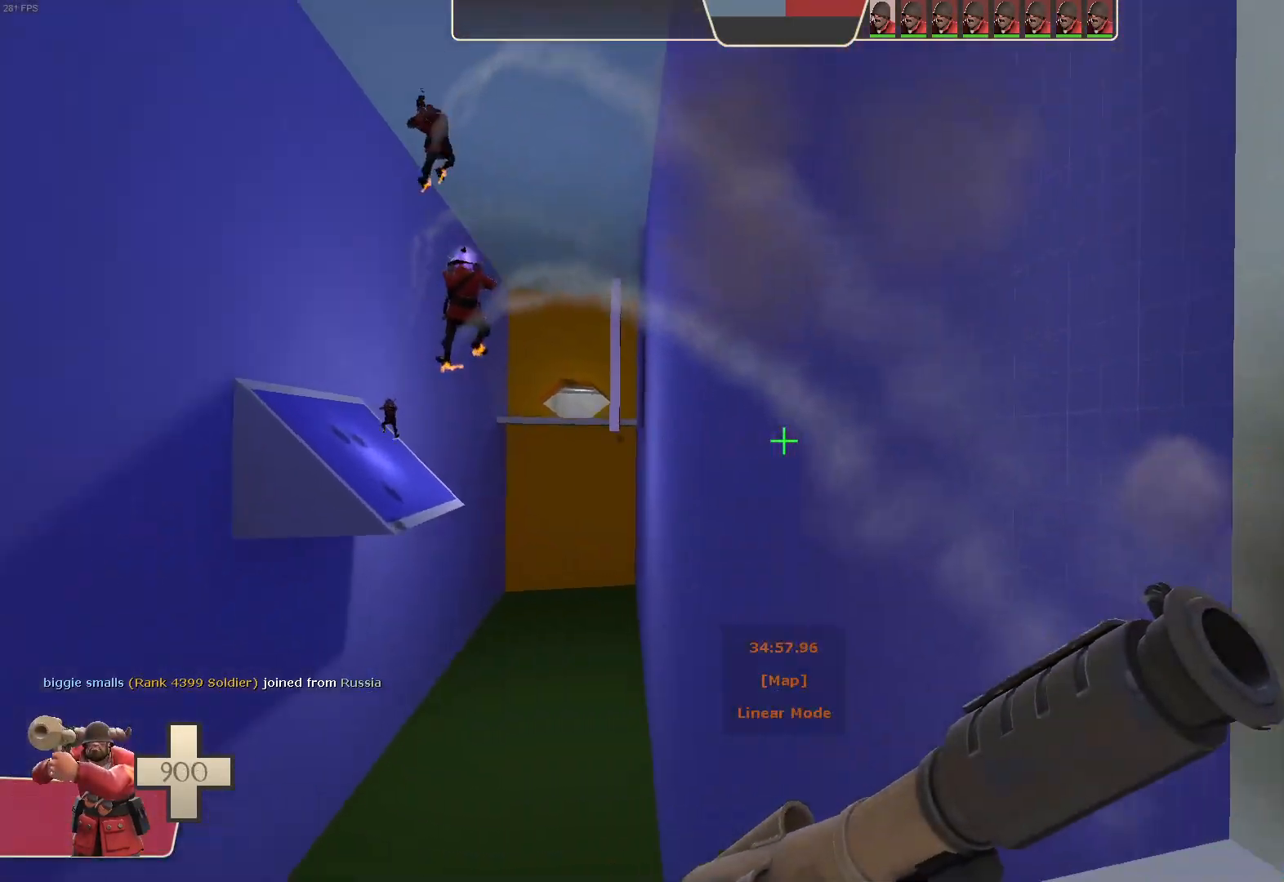
Gameplay with a controller (Xbox layout); each line is a JSON object with the inputs held at the frame after it (dt_ms = milliseconds from this image to that frame). "events" lists button and stick changes between this image and that frame as [ms after this image, input, new state], when the widget could be followed in between. Not read: A B L3 R2 R3 START X.
{"dt_ms": 1000, "buttons": [], "left_stick": "down-left", "right_stick": "up-right", "events": [[233, "left_stick", "left"], [283, "DPAD_DOWN", "down"], [283, "right_stick", "center"], [300, "DPAD_LEFT", "down"], [317, "left_stick", "up-left"], [350, "DPAD_LEFT", "up"], [350, "right_stick", "right"], [433, "L2", "down"], [450, "left_stick", "up"], [500, "L2", "up"], [533, "DPAD_DOWN", "up"], [583, "right_stick", "center"], [817, "right_stick", "up-right"], [917, "left_stick", "down-left"]]}
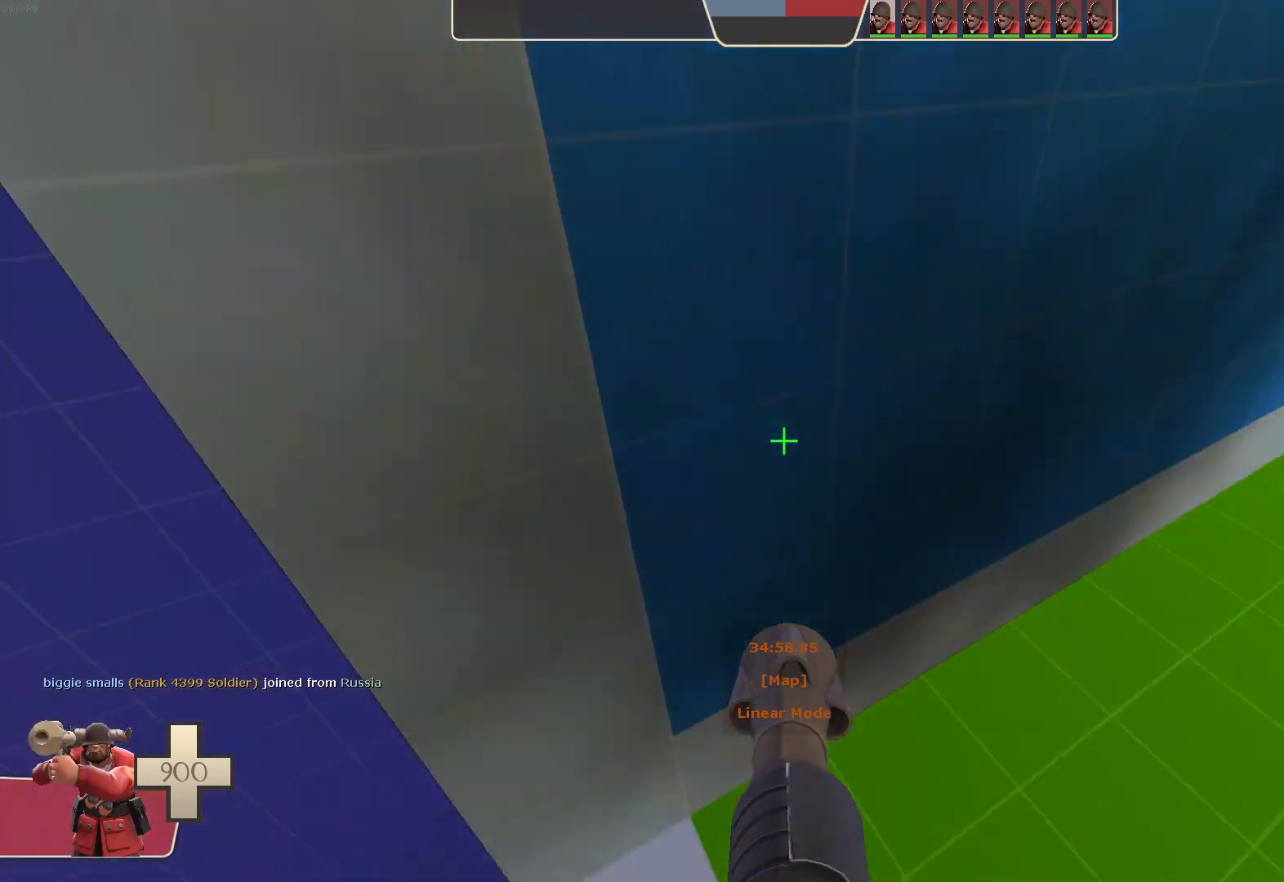
{"dt_ms": 500, "buttons": ["L1"], "left_stick": "down-left", "right_stick": "center", "events": [[17, "L1", "down"], [167, "right_stick", "center"], [317, "right_stick", "down"], [467, "right_stick", "center"]]}
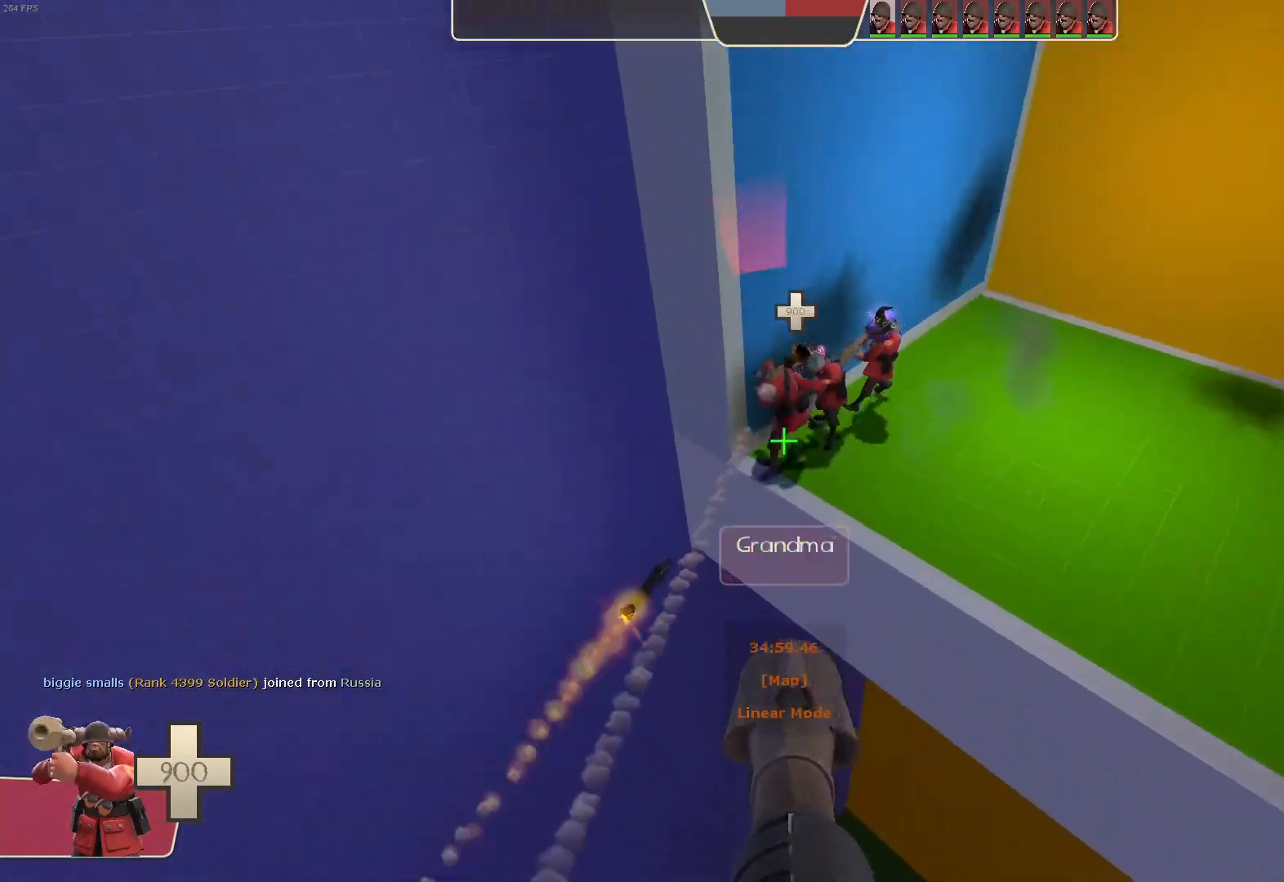
{"dt_ms": 1000, "buttons": ["L1"], "left_stick": "center", "right_stick": "center"}
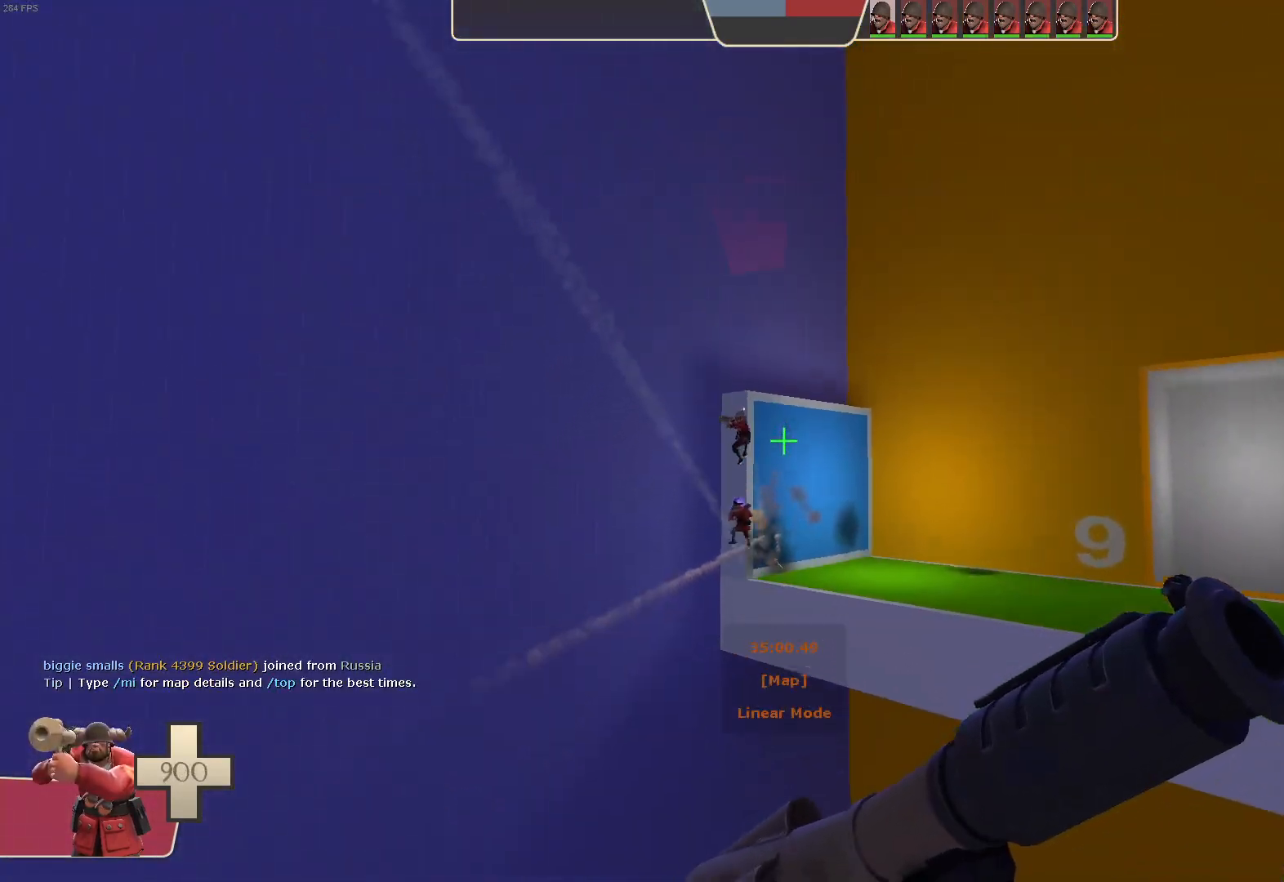
{"dt_ms": 500, "buttons": [], "left_stick": "center", "right_stick": "right", "events": [[383, "L1", "up"], [483, "right_stick", "right"]]}